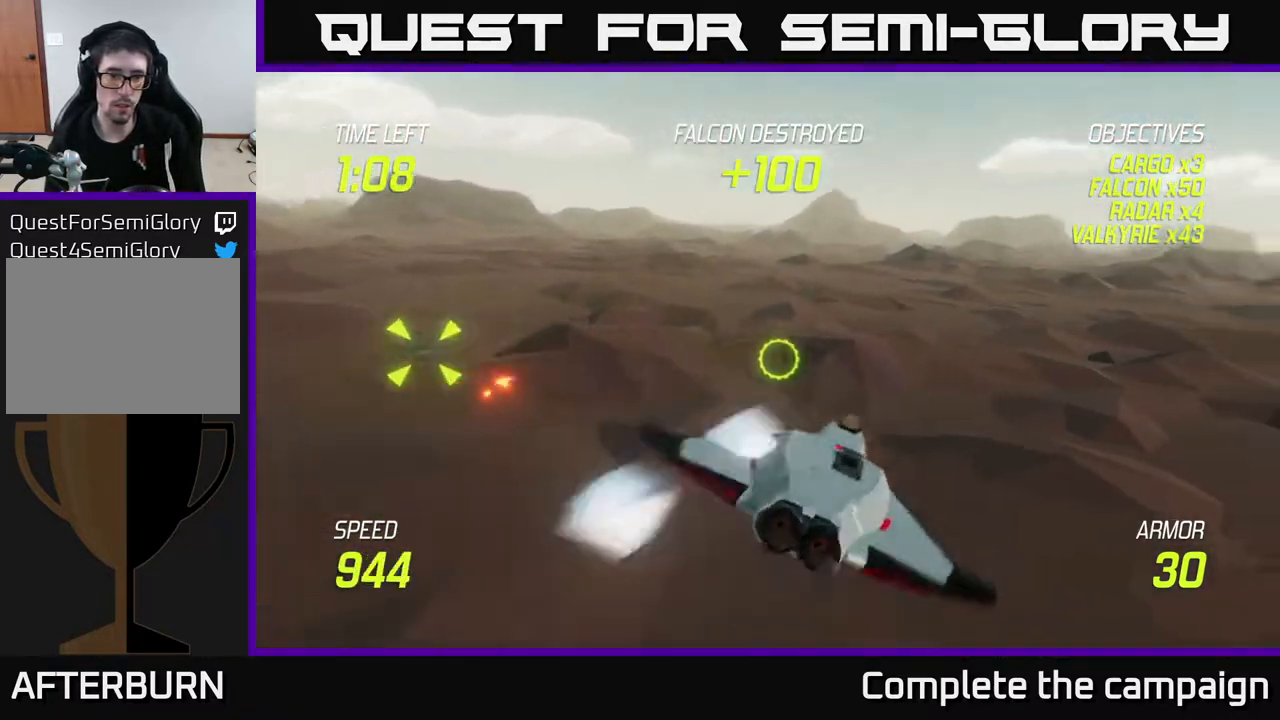
Gameplay with a controller (Xbox layout); each line is a JSON object with the inputs held at the frame after it. "events" lists button and stick changes between this image and that frame as [ms after this image, input, new state], when the widget could be followed in between.
{"buttons": ["R2"], "left_stick": "up-right", "right_stick": "center", "events": [[483, "L2", "up"], [500, "R2", "down"]]}
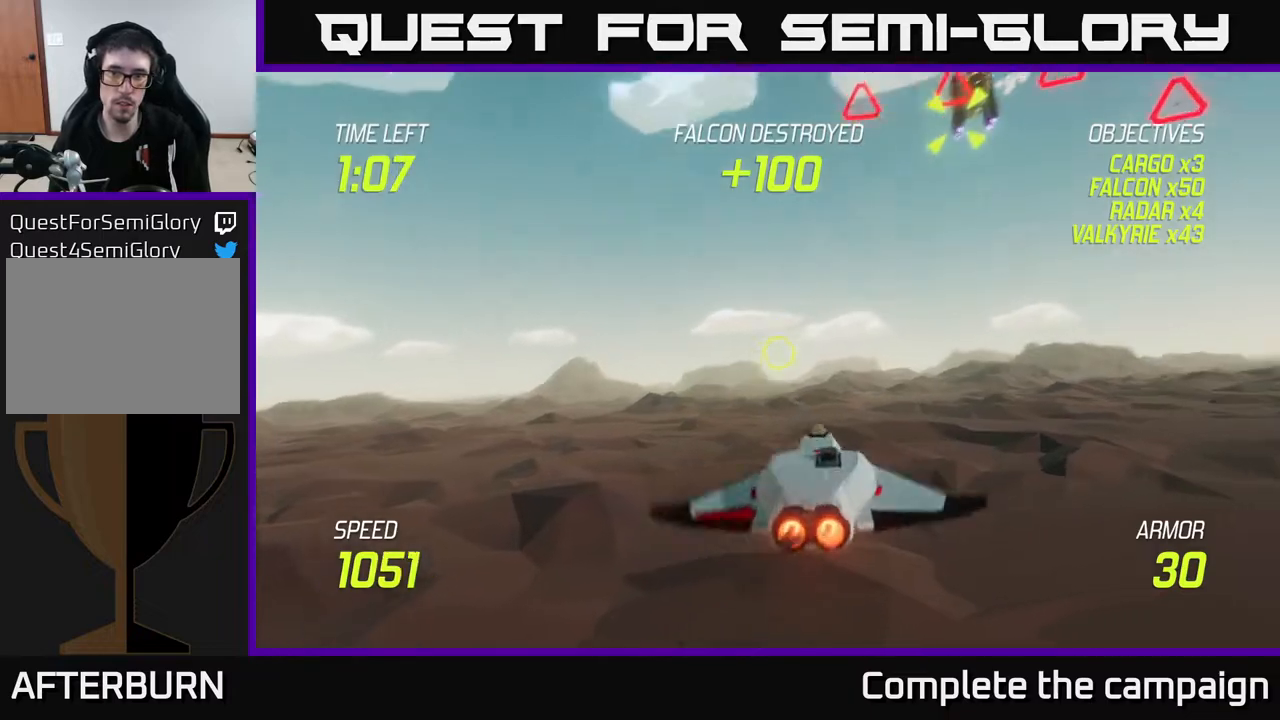
{"buttons": [], "left_stick": "up-right", "right_stick": "center", "events": [[150, "R2", "up"], [250, "R2", "down"], [417, "R2", "up"]]}
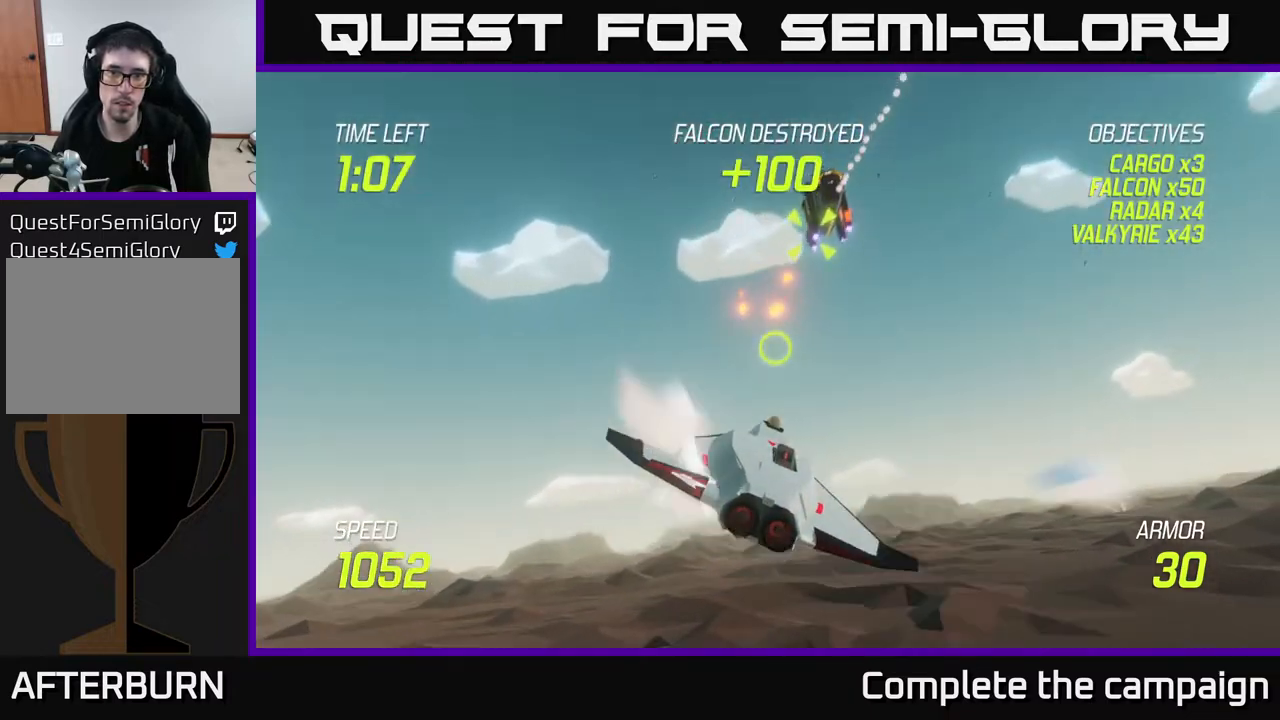
{"buttons": ["L2"], "left_stick": "left", "right_stick": "center", "events": [[150, "L2", "down"], [333, "left_stick", "up-left"], [400, "left_stick", "left"]]}
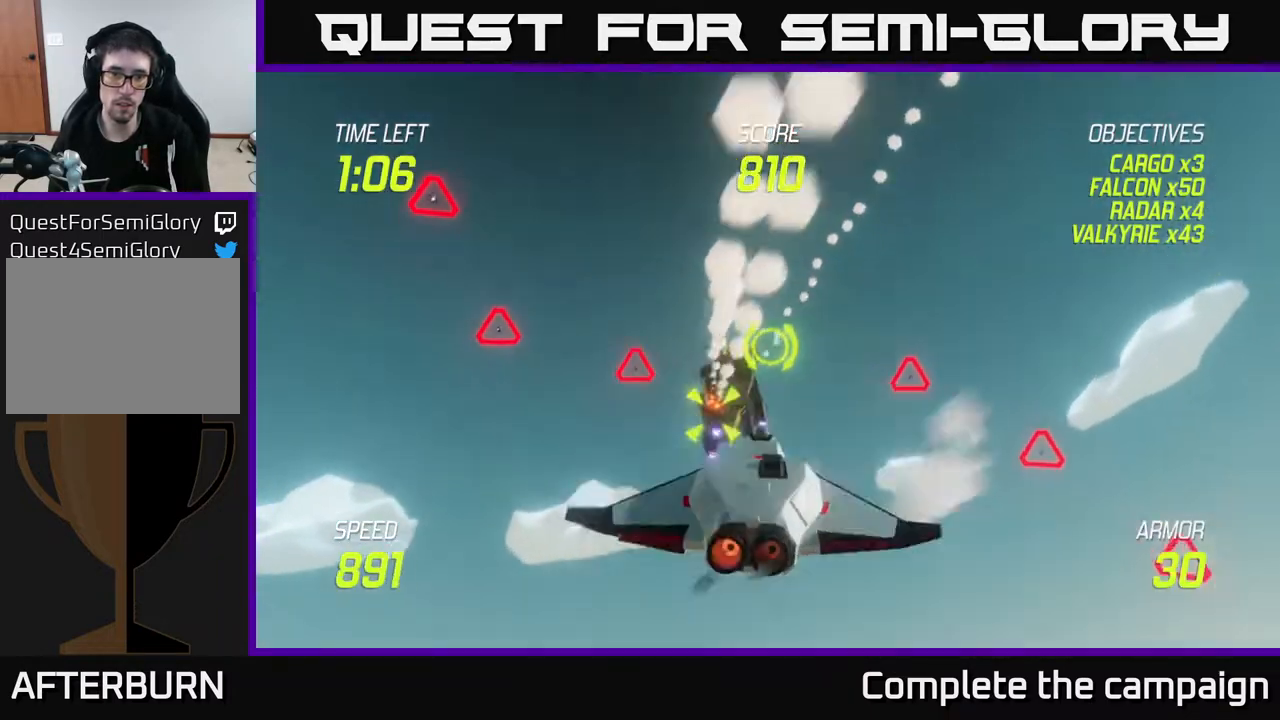
{"buttons": ["R2"], "left_stick": "down", "right_stick": "center", "events": [[33, "left_stick", "center"], [167, "left_stick", "right"], [317, "left_stick", "down"], [417, "R2", "down"], [467, "L2", "up"]]}
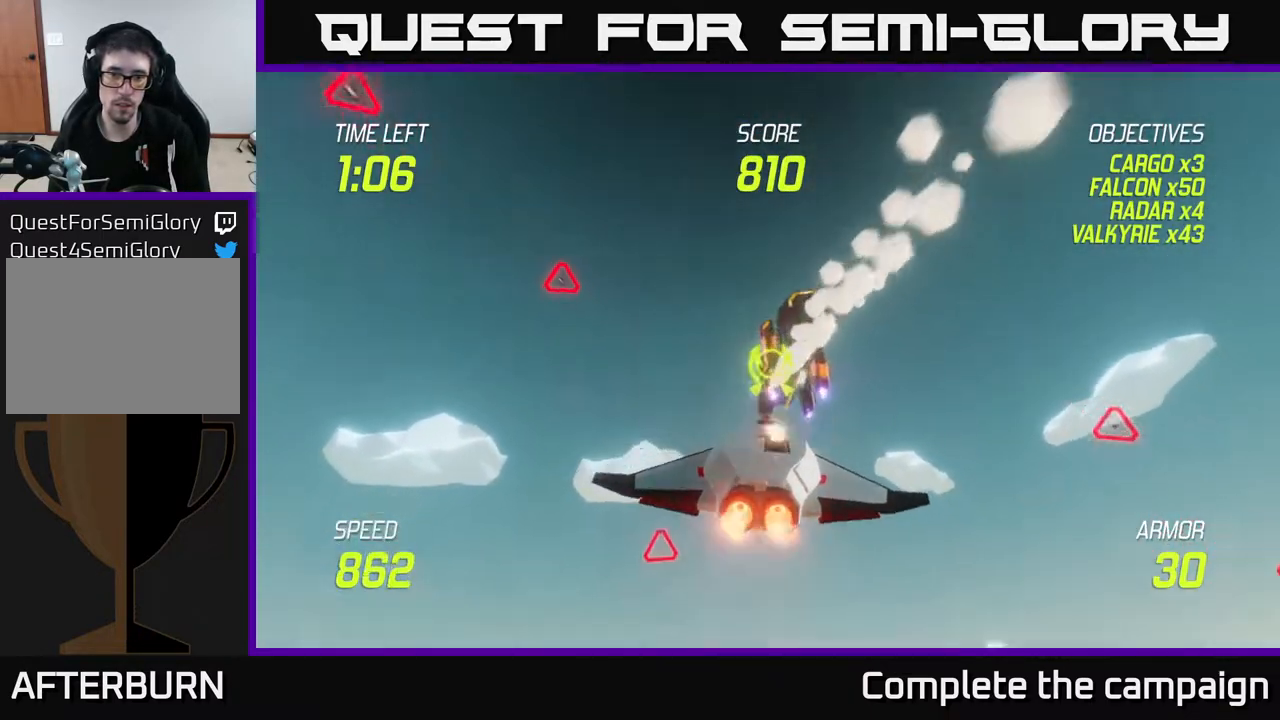
{"buttons": [], "left_stick": "down-left", "right_stick": "center", "events": [[17, "left_stick", "center"], [67, "R2", "up"], [200, "R2", "down"], [217, "left_stick", "up-right"], [350, "R2", "up"], [367, "left_stick", "center"], [417, "left_stick", "left"], [467, "left_stick", "down-left"]]}
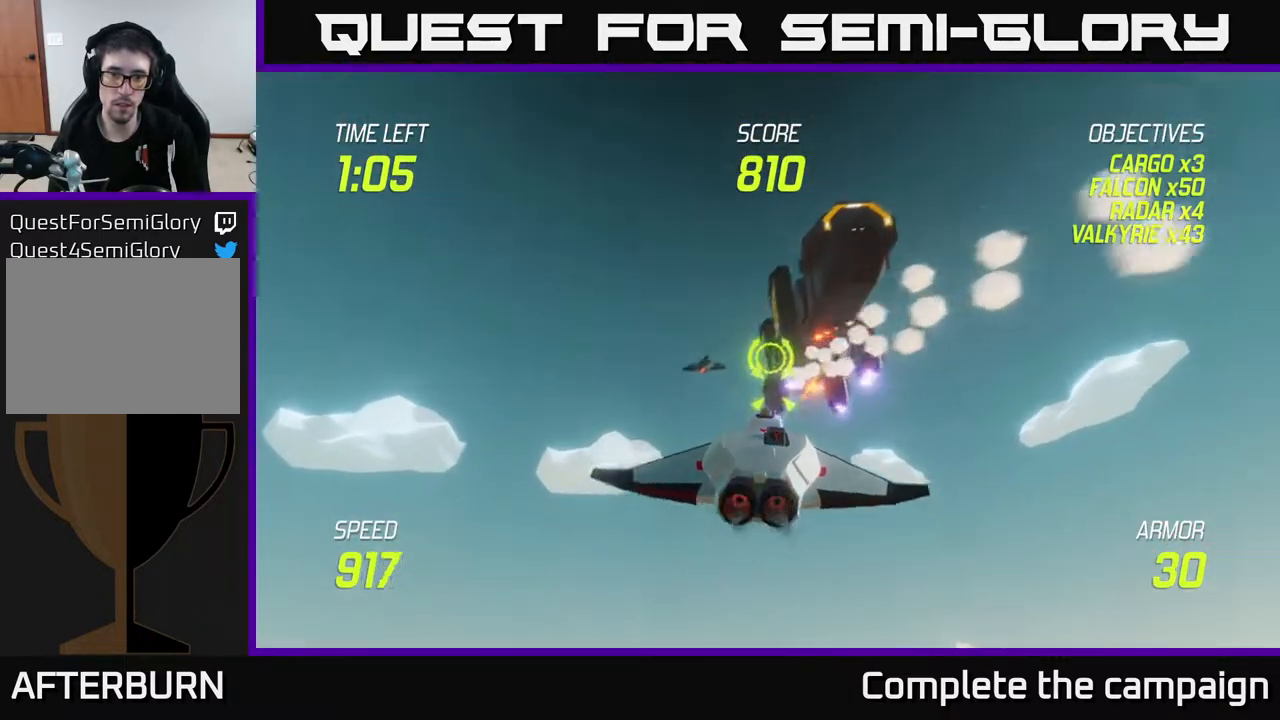
{"buttons": [], "left_stick": "up-right", "right_stick": "center", "events": [[33, "L2", "down"], [217, "left_stick", "down-right"], [267, "left_stick", "right"], [333, "L2", "up"], [500, "left_stick", "up-right"]]}
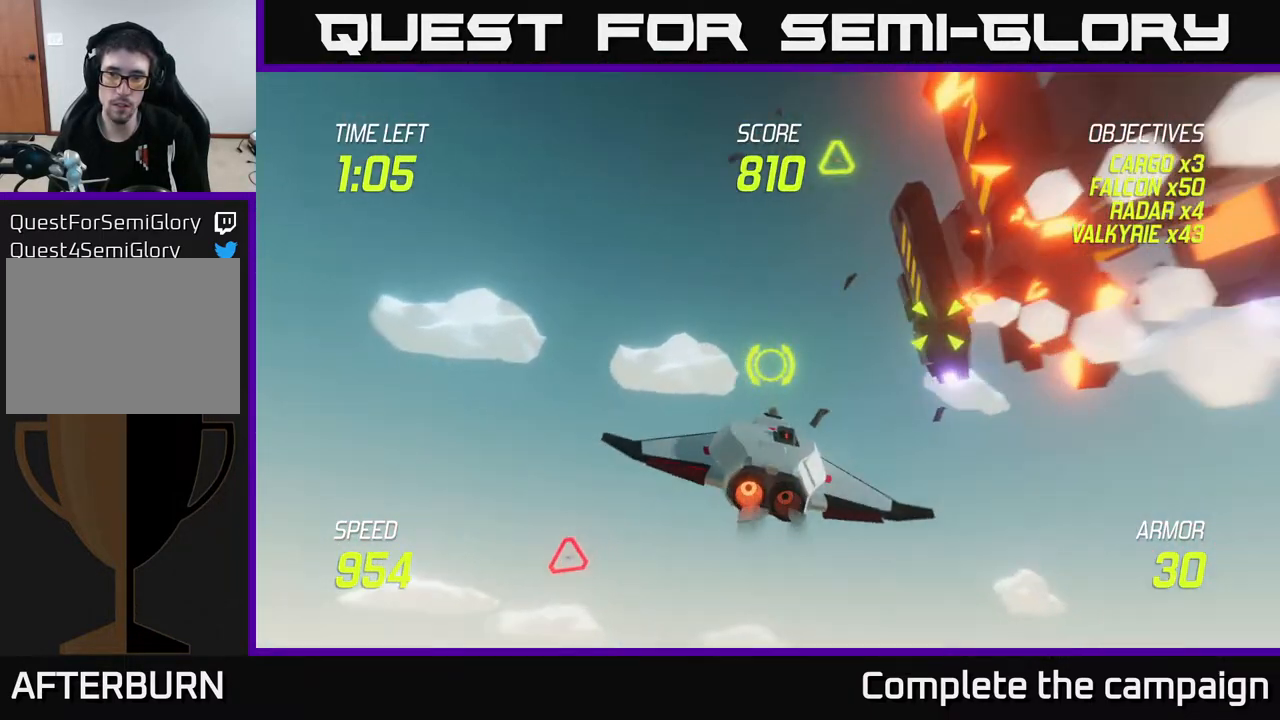
{"buttons": [], "left_stick": "up-left", "right_stick": "center", "events": [[250, "R2", "down"], [333, "left_stick", "up-left"], [417, "R2", "up"]]}
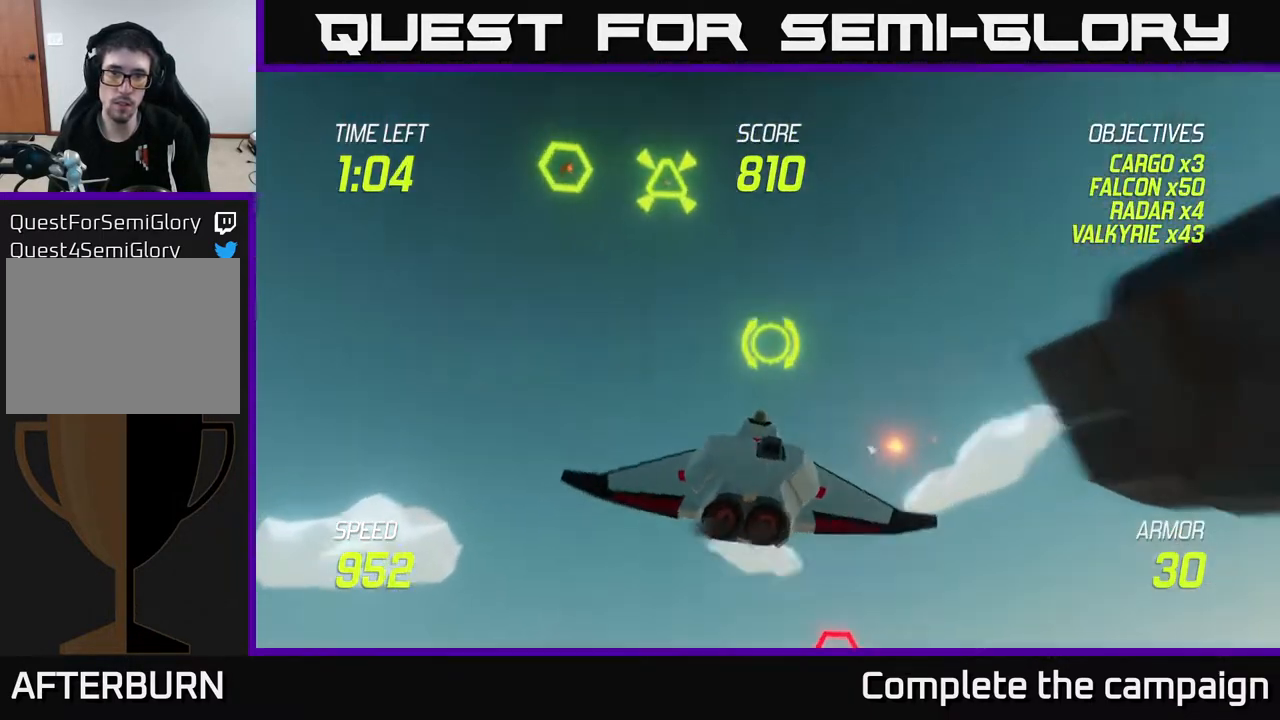
{"buttons": [], "left_stick": "down-right", "right_stick": "center", "events": [[217, "R2", "down"], [283, "left_stick", "right"], [333, "left_stick", "down-right"], [350, "L2", "down"], [350, "R2", "up"], [467, "L2", "up"]]}
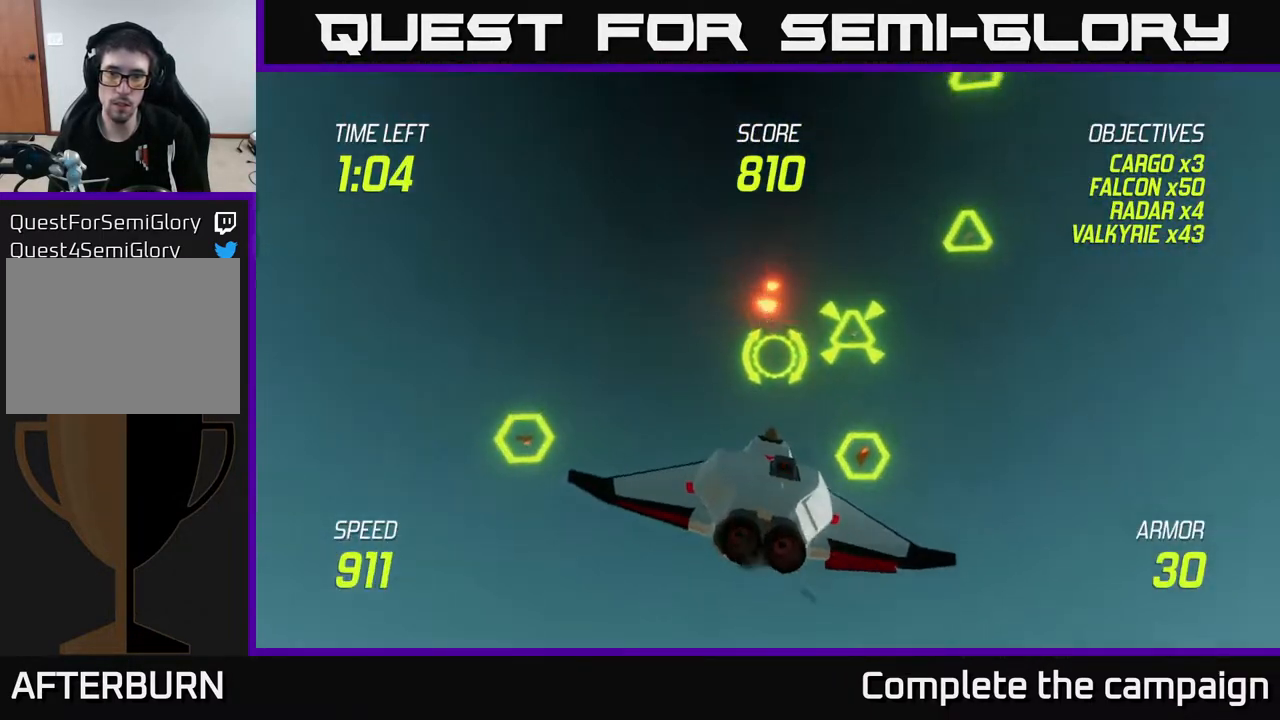
{"buttons": [], "left_stick": "up-right", "right_stick": "center", "events": [[33, "left_stick", "right"], [100, "L2", "down"], [267, "L2", "up"], [450, "left_stick", "up-right"]]}
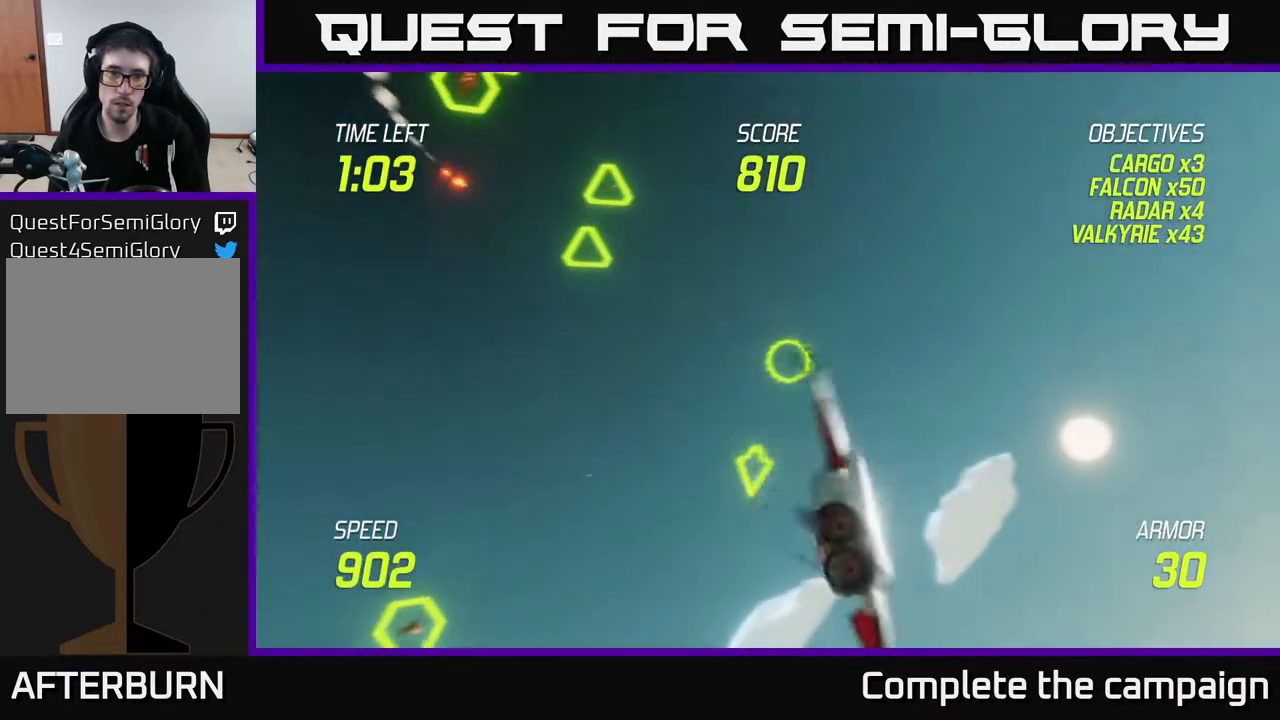
{"buttons": [], "left_stick": "up", "right_stick": "center", "events": [[300, "left_stick", "up"]]}
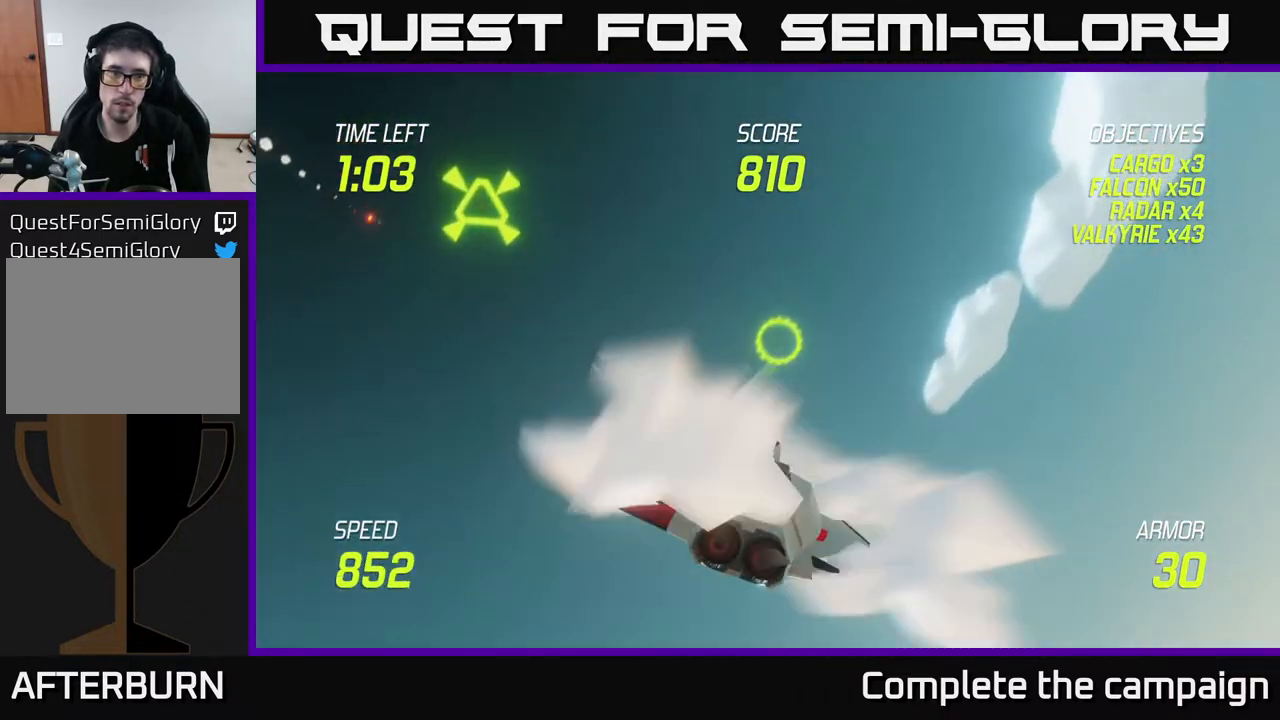
{"buttons": ["R2"], "left_stick": "down-right", "right_stick": "center", "events": [[417, "R2", "down"], [483, "left_stick", "down-right"]]}
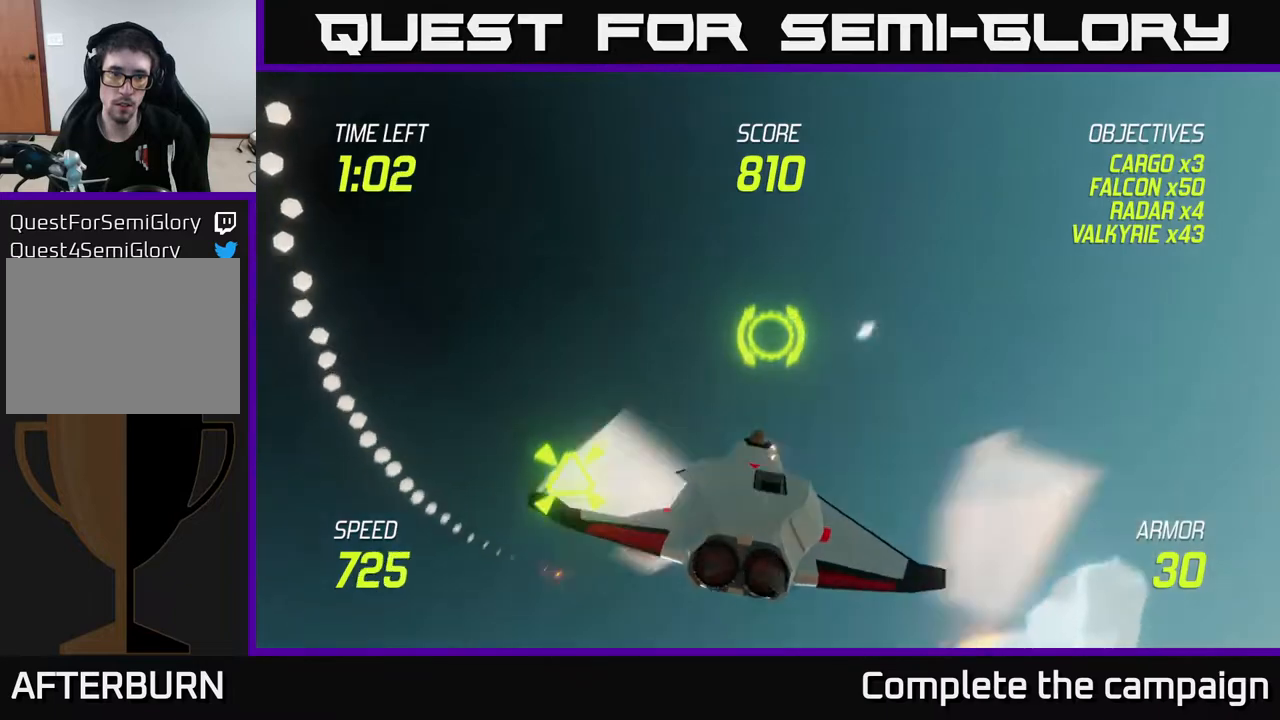
{"buttons": ["L2"], "left_stick": "down", "right_stick": "center", "events": [[33, "R2", "up"], [50, "L2", "down"], [150, "L2", "up"], [233, "L2", "down"], [433, "left_stick", "down"]]}
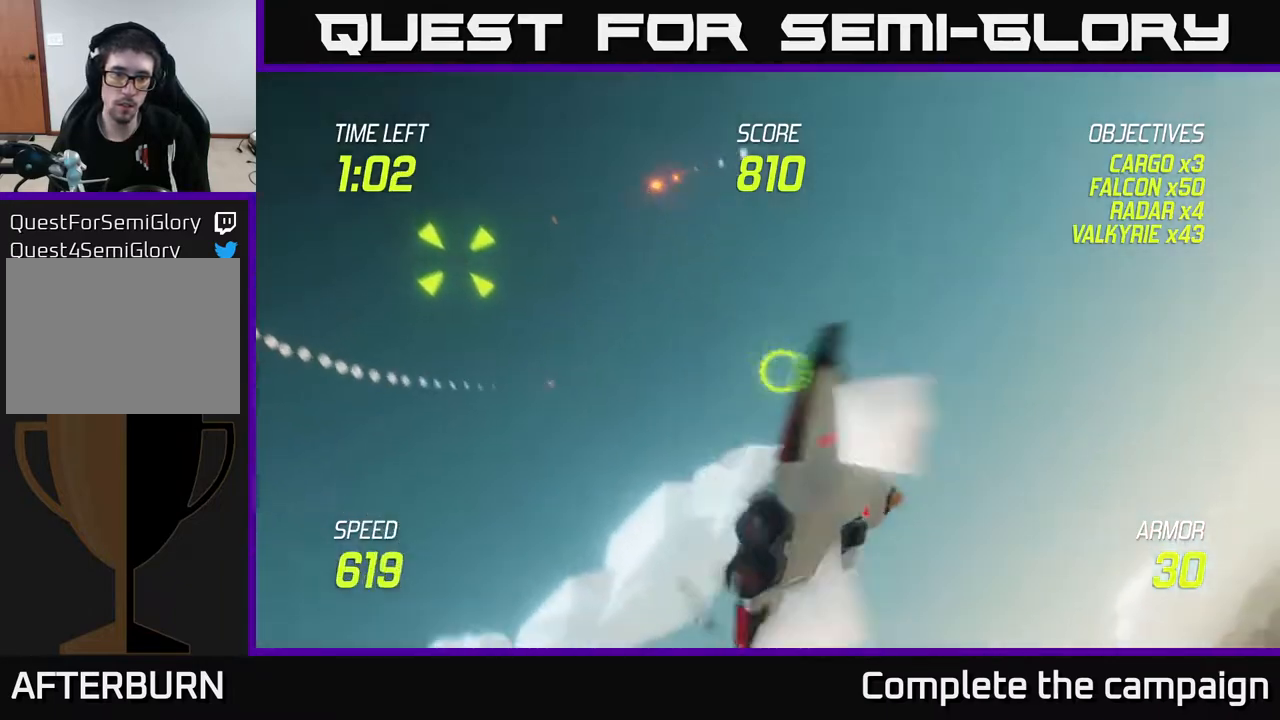
{"buttons": ["L2"], "left_stick": "down-left", "right_stick": "center", "events": [[217, "left_stick", "down-left"]]}
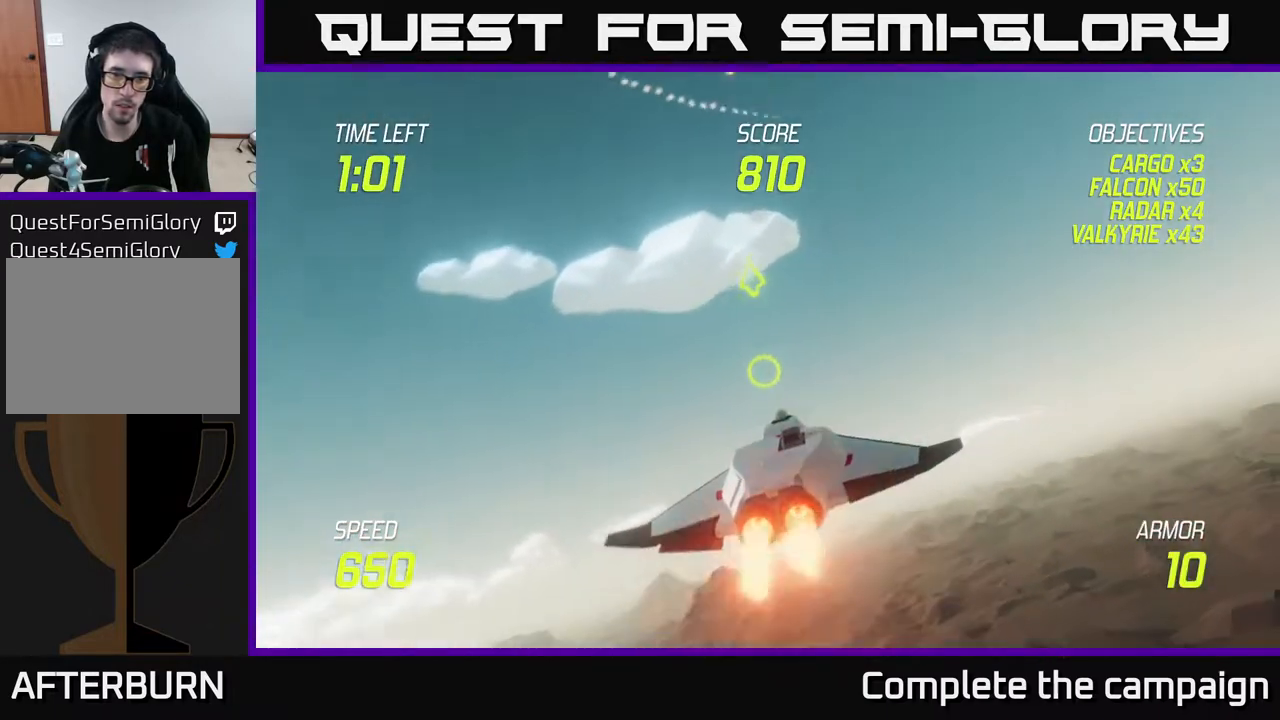
{"buttons": ["L2"], "left_stick": "down-left", "right_stick": "center", "events": [[383, "L2", "up"], [500, "L2", "down"]]}
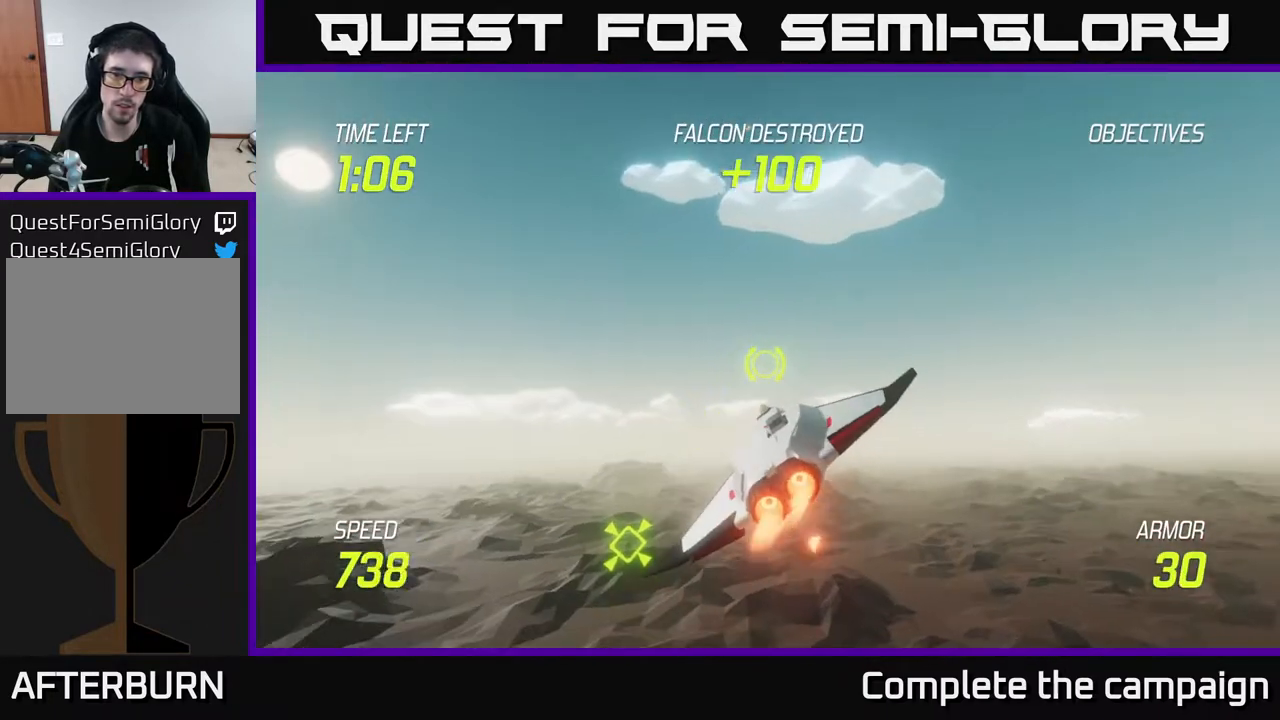
{"buttons": ["R2"], "left_stick": "left", "right_stick": "center", "events": [[100, "L2", "up"], [150, "L2", "down"], [167, "left_stick", "down-right"], [217, "left_stick", "right"], [267, "L2", "up"], [367, "L2", "down"], [483, "L2", "up"], [500, "R2", "down"], [500, "left_stick", "left"]]}
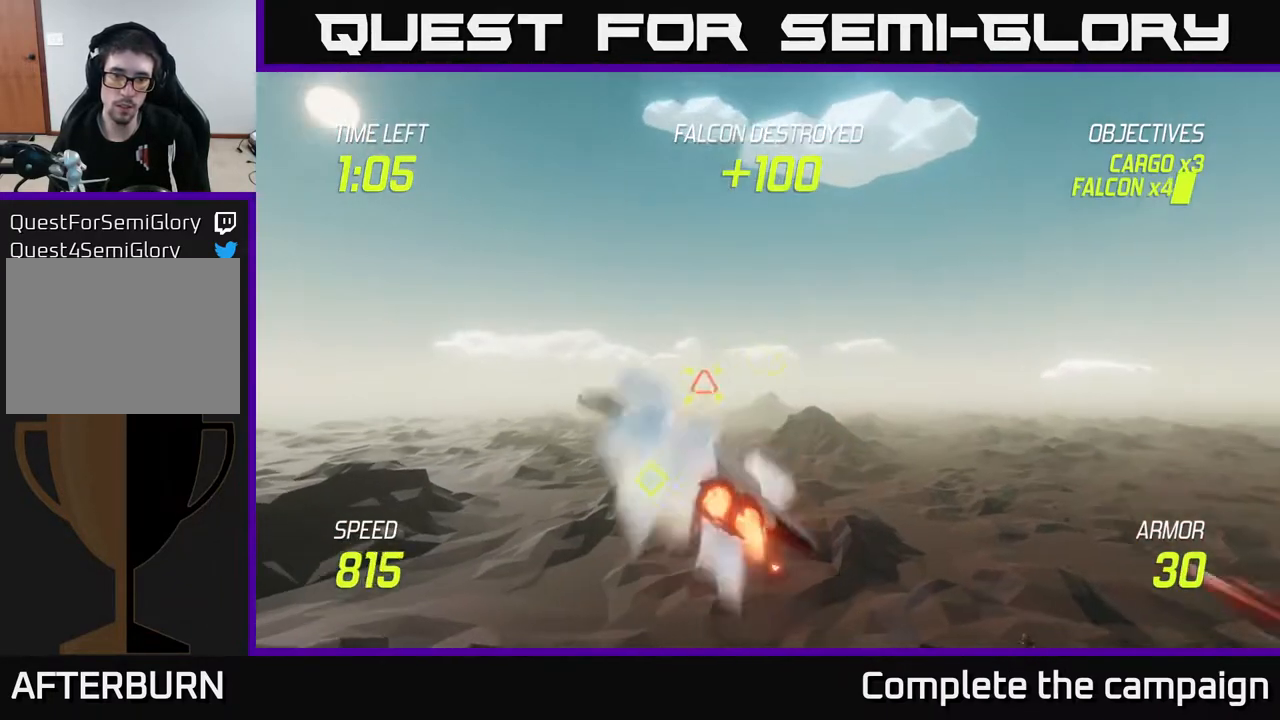
{"buttons": [], "left_stick": "left", "right_stick": "center", "events": [[100, "R2", "up"]]}
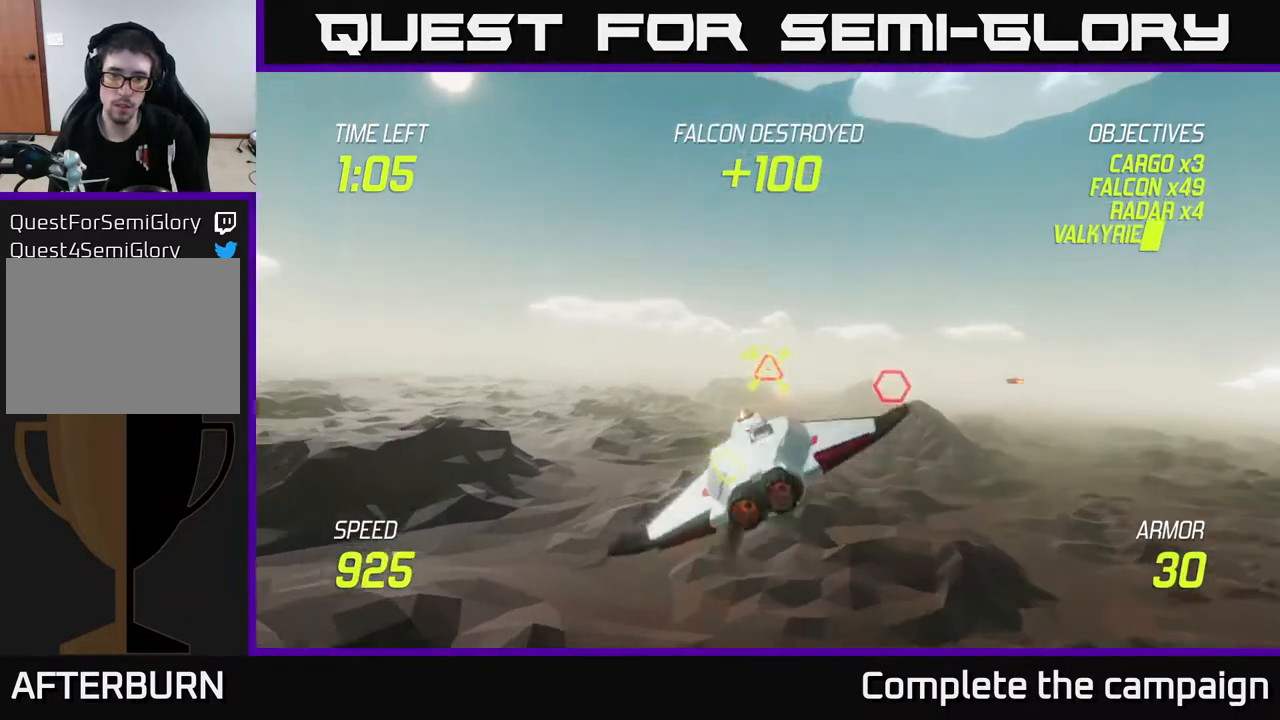
{"buttons": [], "left_stick": "right", "right_stick": "center", "events": [[33, "left_stick", "right"], [83, "R2", "down"], [233, "R2", "up"]]}
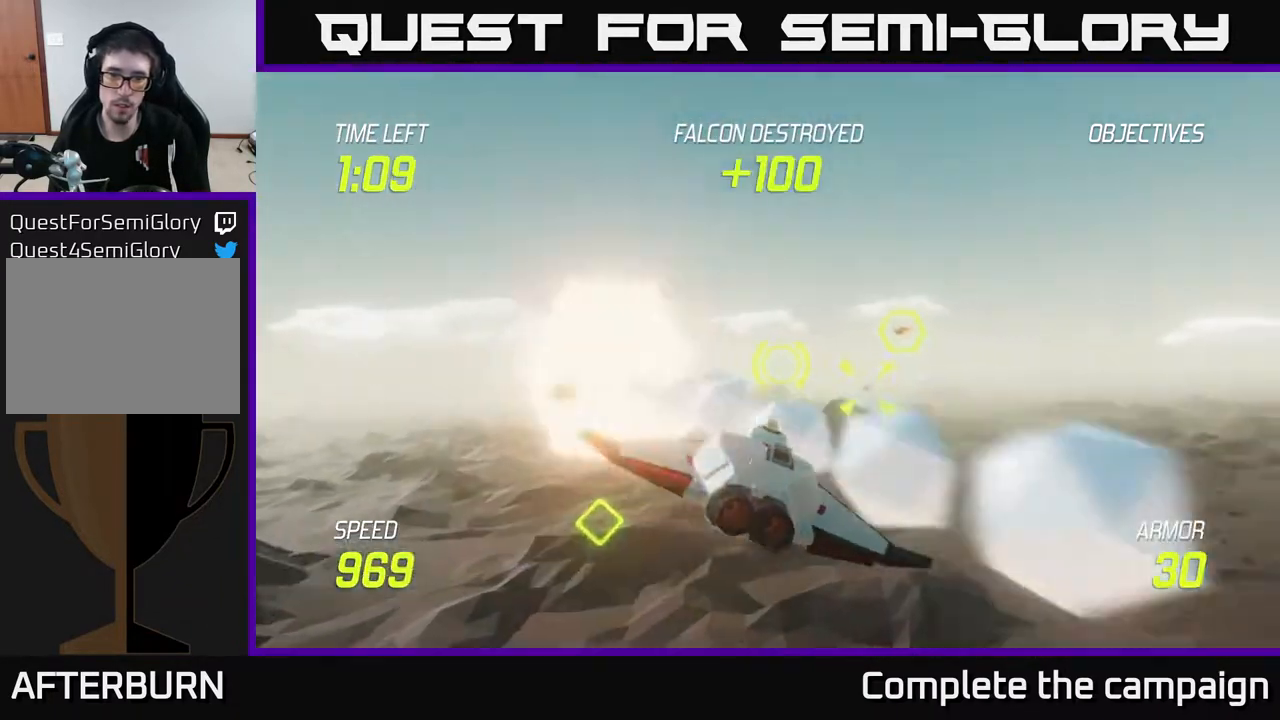
{"buttons": ["L2"], "left_stick": "right", "right_stick": "center", "events": [[67, "R2", "down"], [167, "L2", "down"], [200, "R2", "up"], [283, "L2", "up"], [283, "R2", "down"], [367, "L2", "down"], [417, "R2", "up"]]}
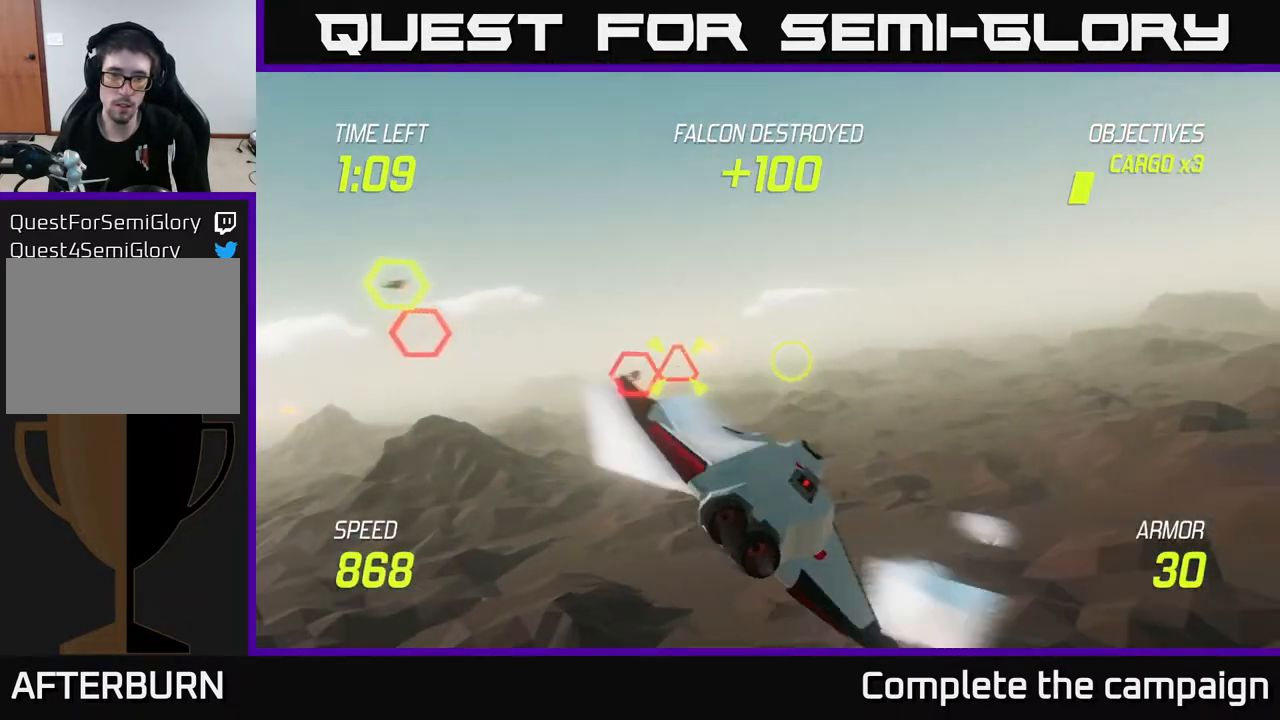
{"buttons": [], "left_stick": "left", "right_stick": "center", "events": [[33, "L2", "up"], [67, "R2", "down"], [150, "left_stick", "up"], [167, "R2", "up"], [217, "left_stick", "left"]]}
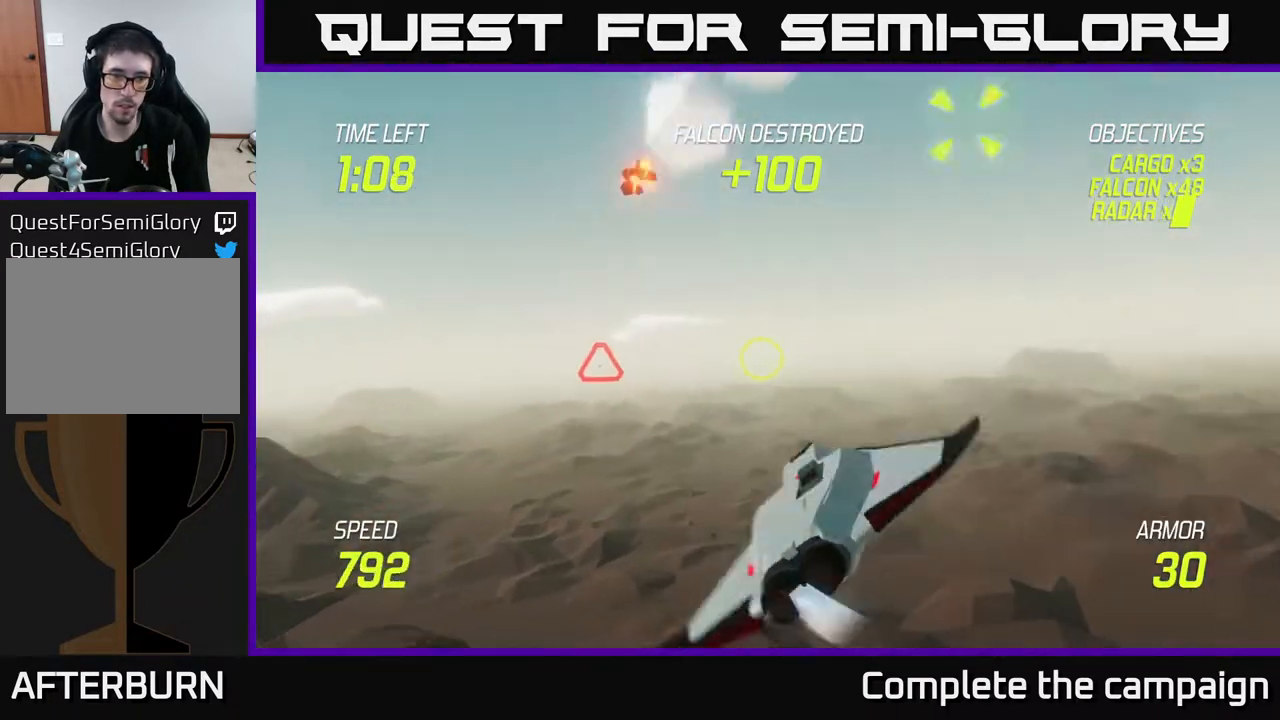
{"buttons": [], "left_stick": "left", "right_stick": "center", "events": [[67, "R2", "down"], [67, "left_stick", "up"], [200, "R2", "up"], [233, "left_stick", "left"], [283, "left_stick", "down-left"], [367, "L2", "down"], [400, "left_stick", "left"], [483, "L2", "up"]]}
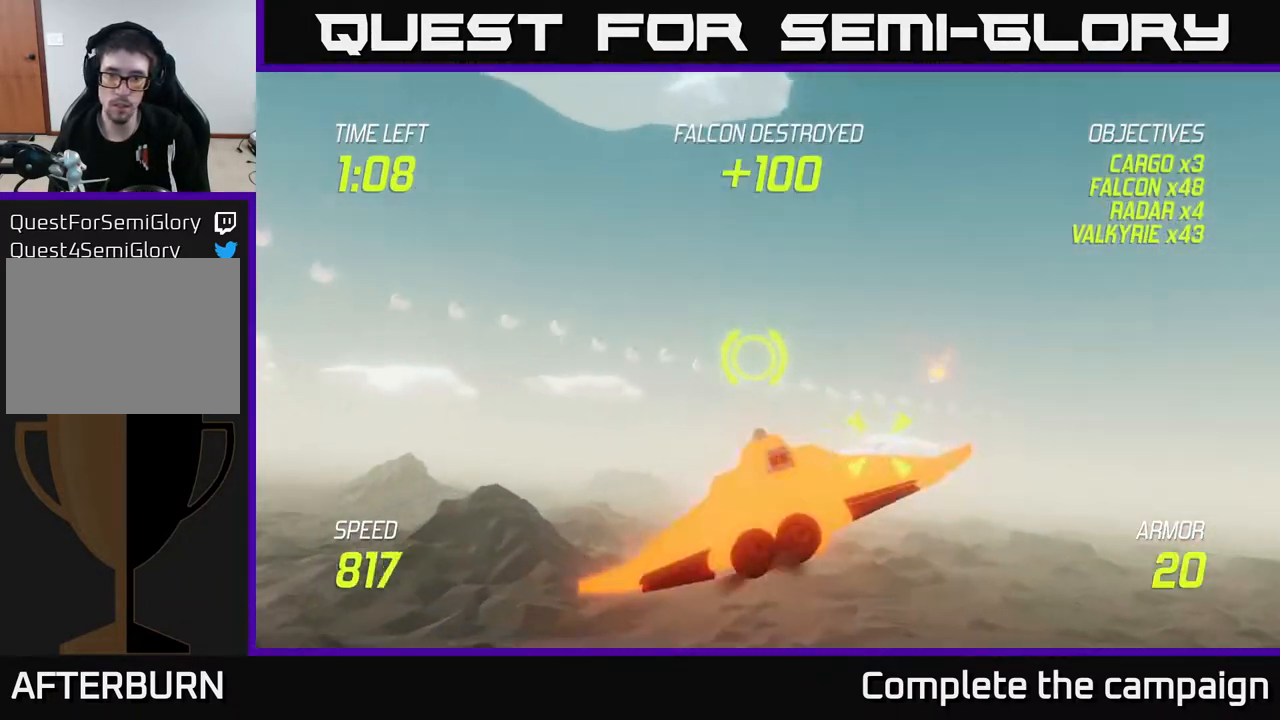
{"buttons": [], "left_stick": "right", "right_stick": "center", "events": [[50, "left_stick", "down"], [100, "left_stick", "right"]]}
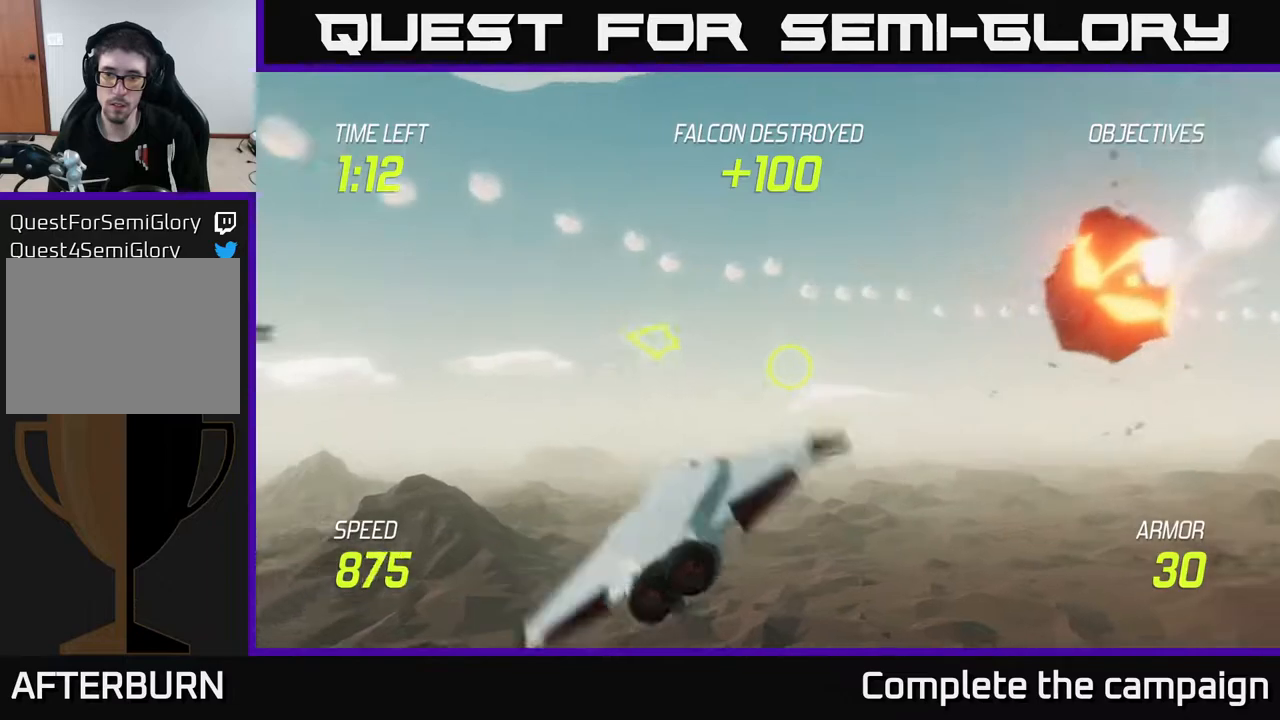
{"buttons": ["R2"], "left_stick": "up-right", "right_stick": "center", "events": [[283, "left_stick", "up-right"], [433, "R2", "down"]]}
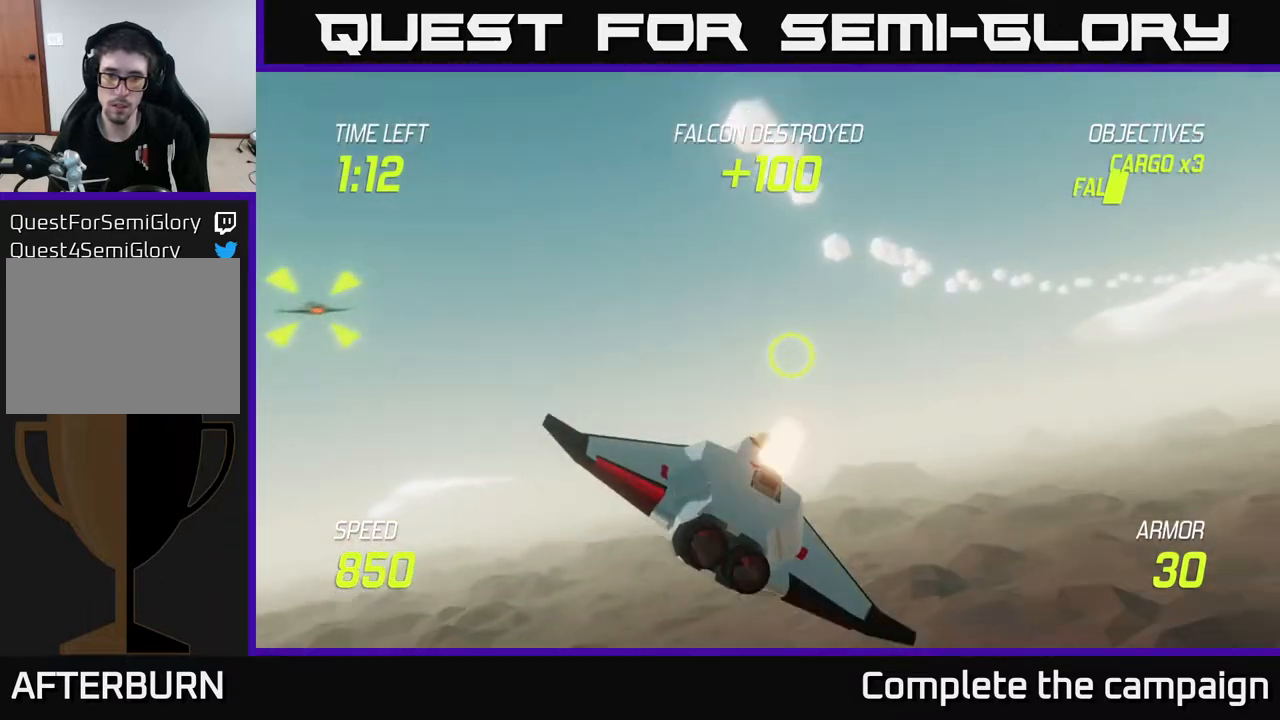
{"buttons": [], "left_stick": "up-left", "right_stick": "center", "events": [[83, "R2", "up"], [100, "left_stick", "left"], [500, "left_stick", "up-left"]]}
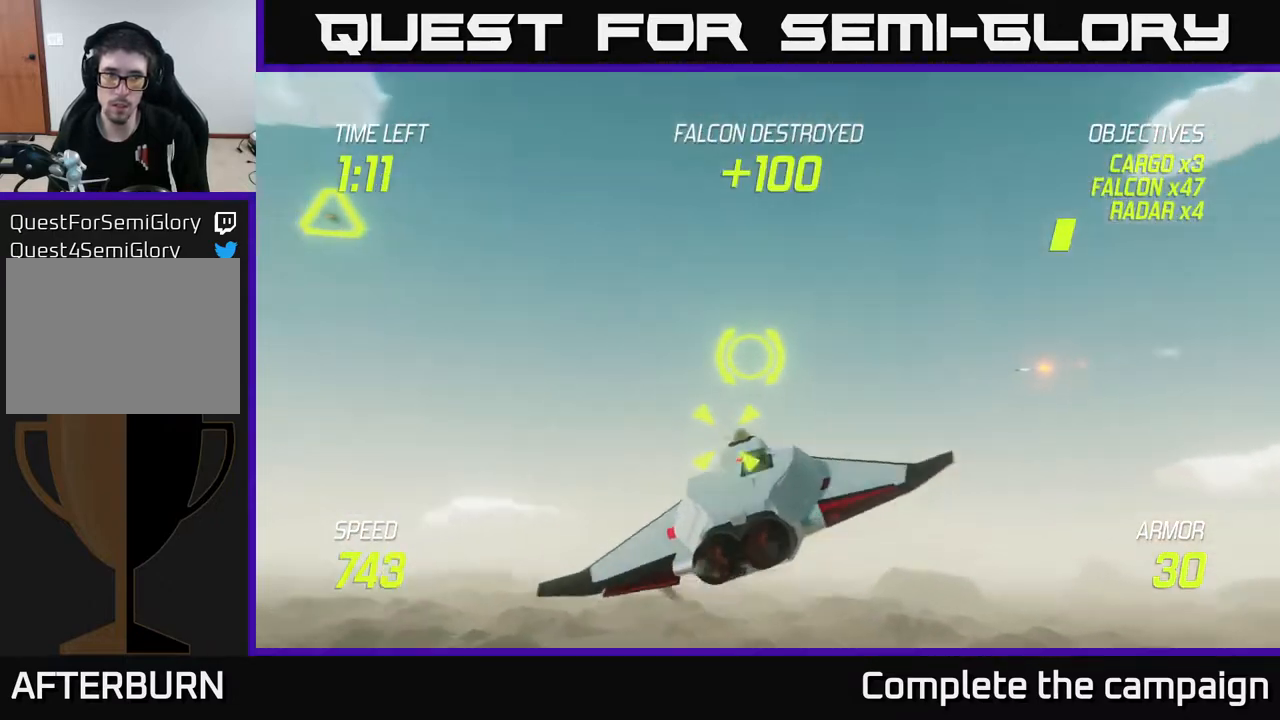
{"buttons": ["R2"], "left_stick": "down-left", "right_stick": "center", "events": [[400, "R2", "down"], [500, "left_stick", "down-left"]]}
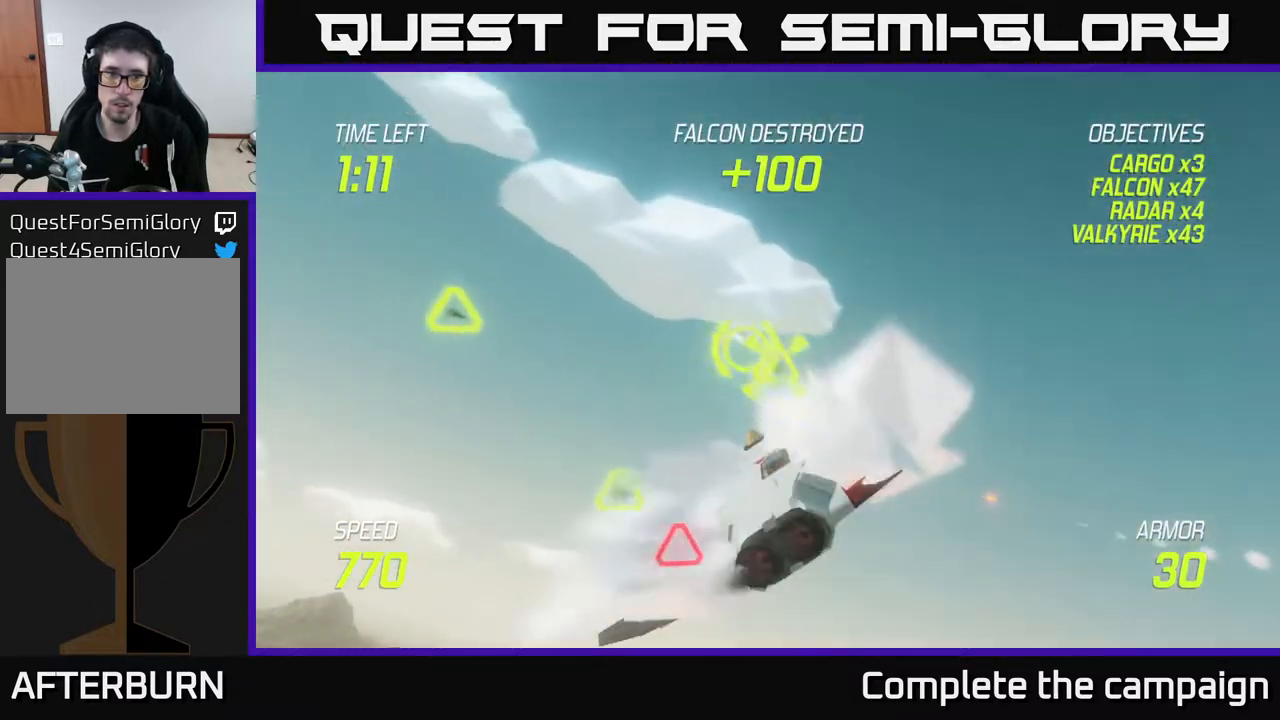
{"buttons": [], "left_stick": "up-right", "right_stick": "center", "events": [[17, "R2", "up"], [67, "left_stick", "down"], [183, "left_stick", "down-right"], [333, "left_stick", "right"], [367, "R2", "down"], [467, "left_stick", "up-right"], [483, "R2", "up"]]}
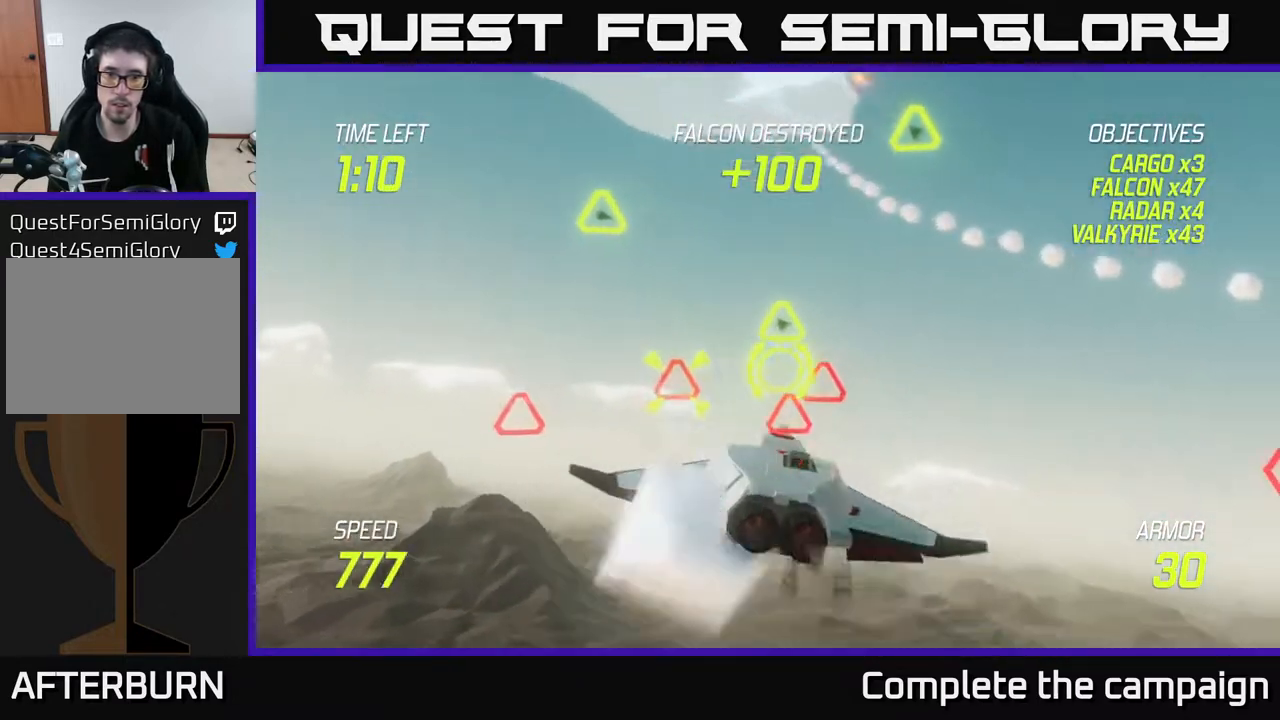
{"buttons": ["L2"], "left_stick": "left", "right_stick": "center", "events": [[67, "L2", "down"], [200, "L2", "up"], [250, "L2", "down"], [383, "left_stick", "left"]]}
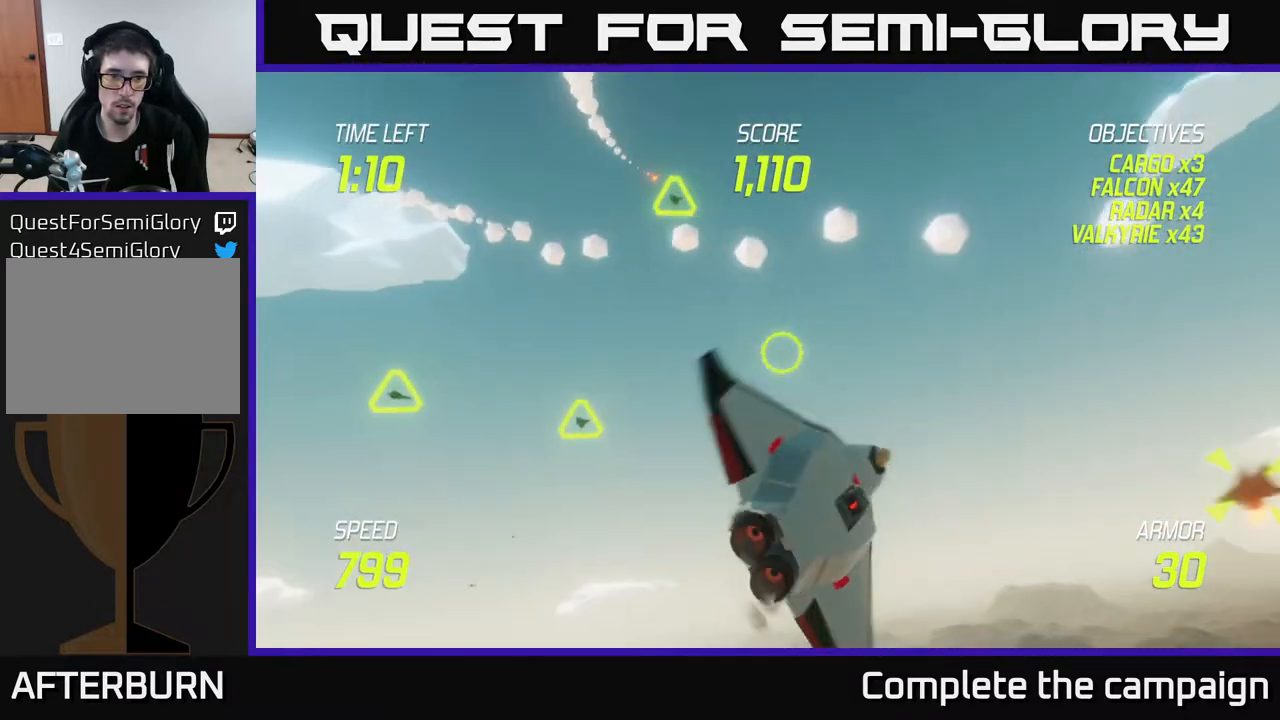
{"buttons": [], "left_stick": "down-right", "right_stick": "center", "events": [[100, "left_stick", "center"], [150, "left_stick", "up-right"], [200, "R2", "down"], [217, "L2", "up"], [233, "left_stick", "up-left"], [300, "left_stick", "left"], [333, "R2", "up"], [500, "left_stick", "down-right"]]}
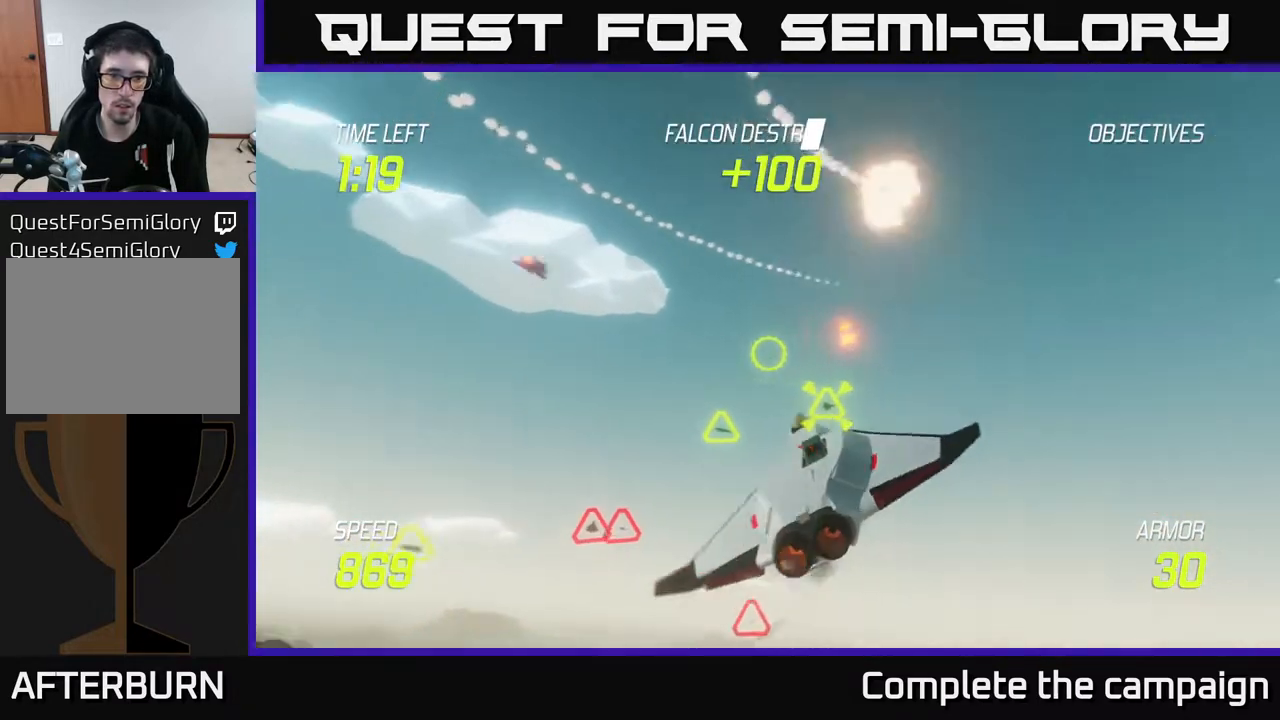
{"buttons": [], "left_stick": "down", "right_stick": "center", "events": [[17, "left_stick", "right"], [133, "R2", "down"], [267, "R2", "up"], [333, "left_stick", "down"], [383, "R2", "down"], [400, "L2", "down"], [483, "R2", "up"], [500, "L2", "up"]]}
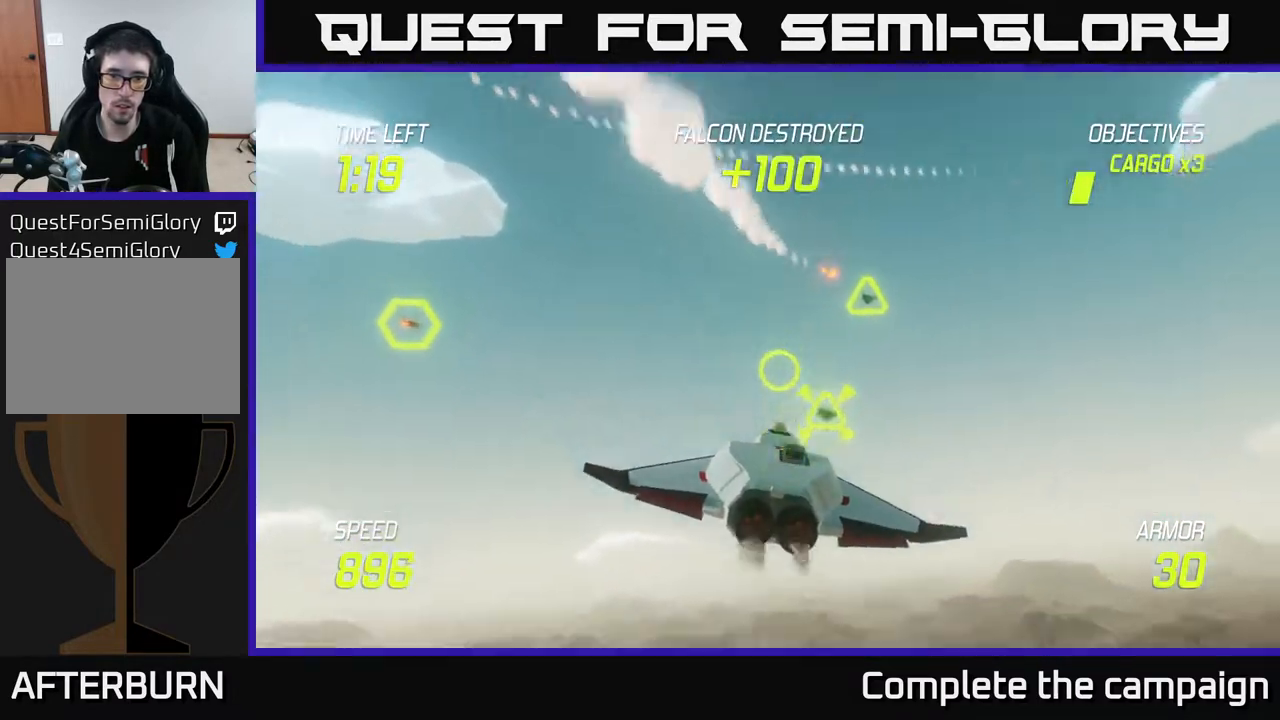
{"buttons": [], "left_stick": "left", "right_stick": "center", "events": [[67, "L2", "down"], [117, "left_stick", "down-left"], [217, "L2", "up"], [283, "L2", "down"], [367, "L2", "up"], [400, "left_stick", "left"]]}
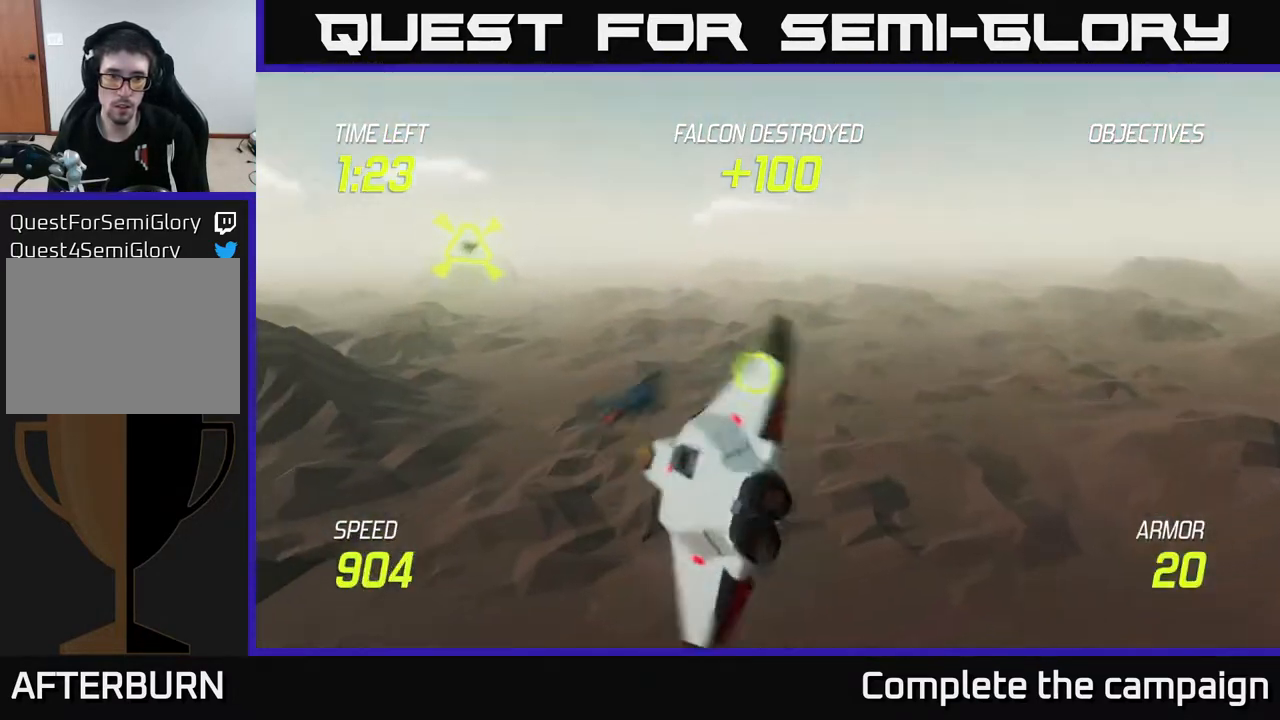
{"buttons": [], "left_stick": "up-right", "right_stick": "center", "events": [[83, "left_stick", "up-left"], [300, "R2", "down"], [333, "left_stick", "up-right"], [467, "R2", "up"]]}